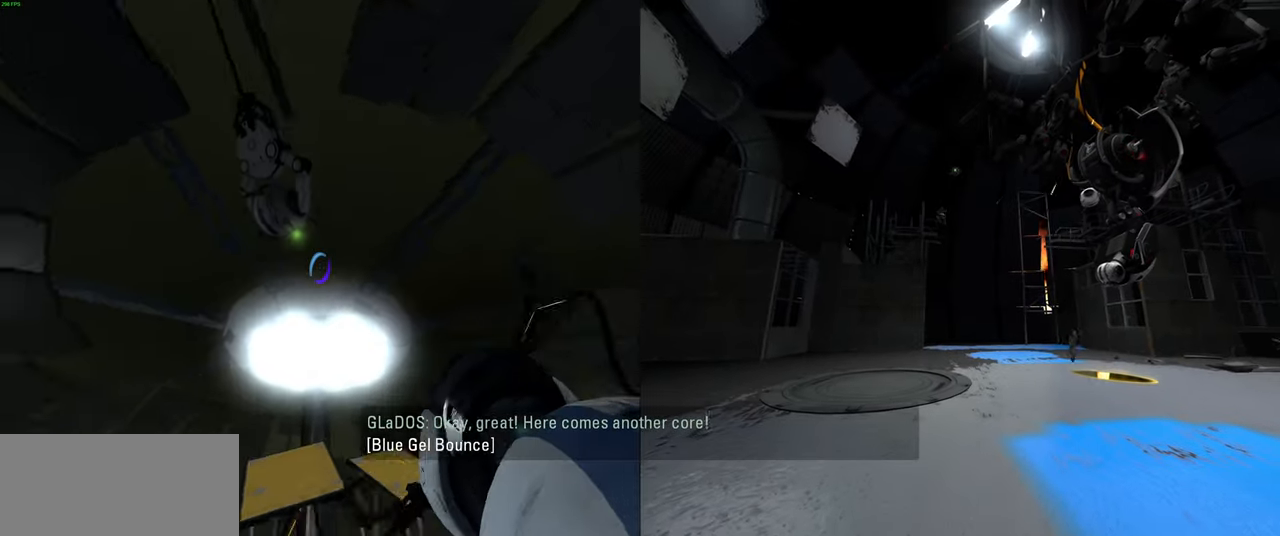
Gameplay with keyboard and mouse; each line is a JSON object with the keys and mouse buttons held at the frame after it. "events" lists presses ("down") and releases ("up") of "a", "ctrl", "d", "e", "f", "q", "r", "s", "shift", "space", "tab", "w", "mouse_left", "mouse_wheel", "mouse_right", "mouse_mb4" and "mouse_mb5" between this image and that frame as [ms after this image, input, new state], when the widget could be followed in between. "mouse_left", "mouse_wheel", "mouse_right", "mouse_mb4", "mouse_mb5" = the "left", "wheel", "right", "mb4", "mb5" buttons of the "mouse" list. No other keys are recorded. "wheel" means that the mouse wheel is clicked or scrolled. Mouse movement is not recorded.
{"keys": [], "mouse": [], "events": [[183, "e", "down"], [233, "e", "up"]]}
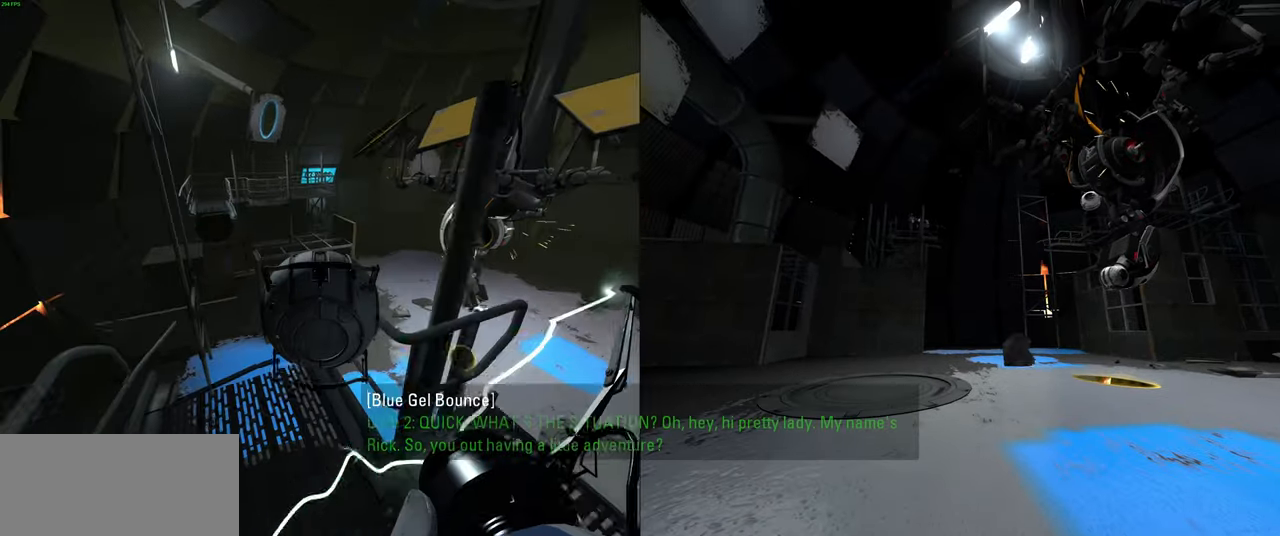
{"keys": [], "mouse": [], "events": []}
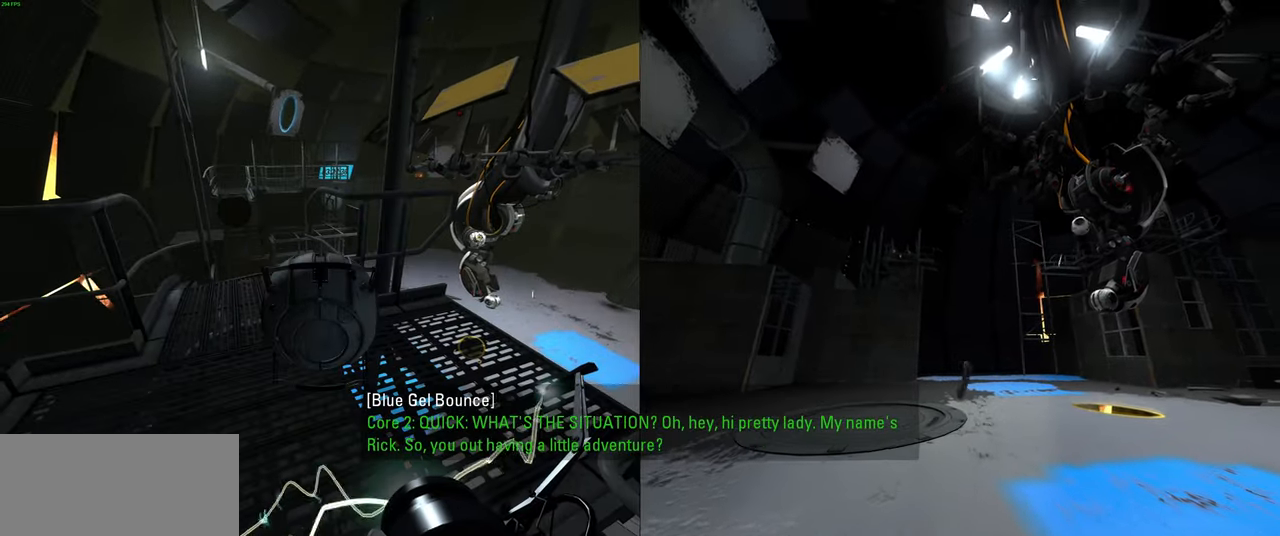
{"keys": [], "mouse": [], "events": []}
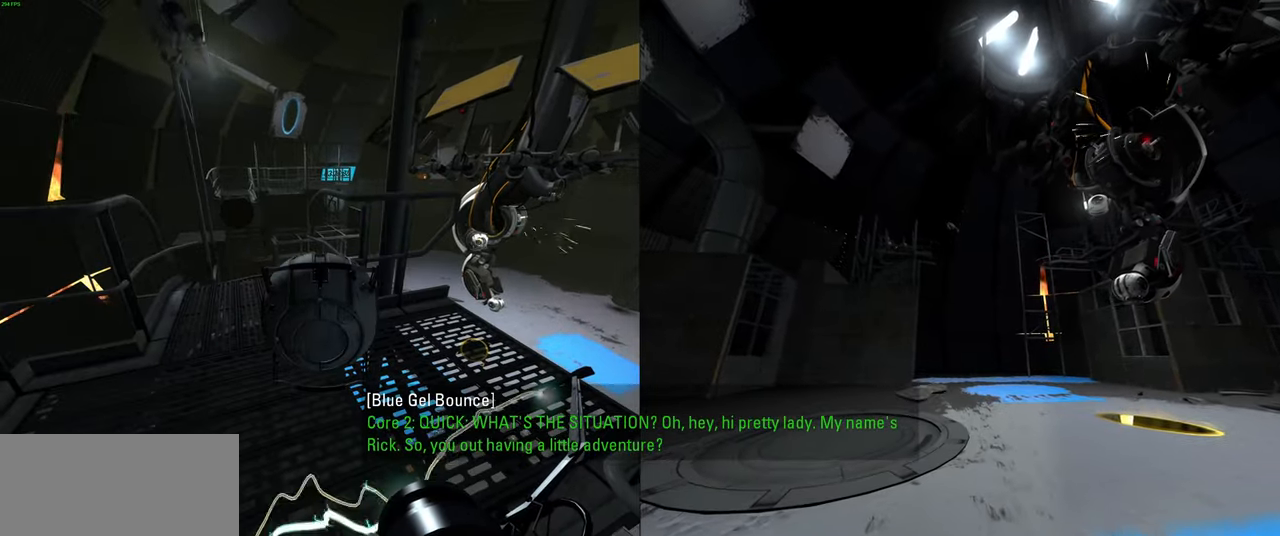
{"keys": [], "mouse": [], "events": []}
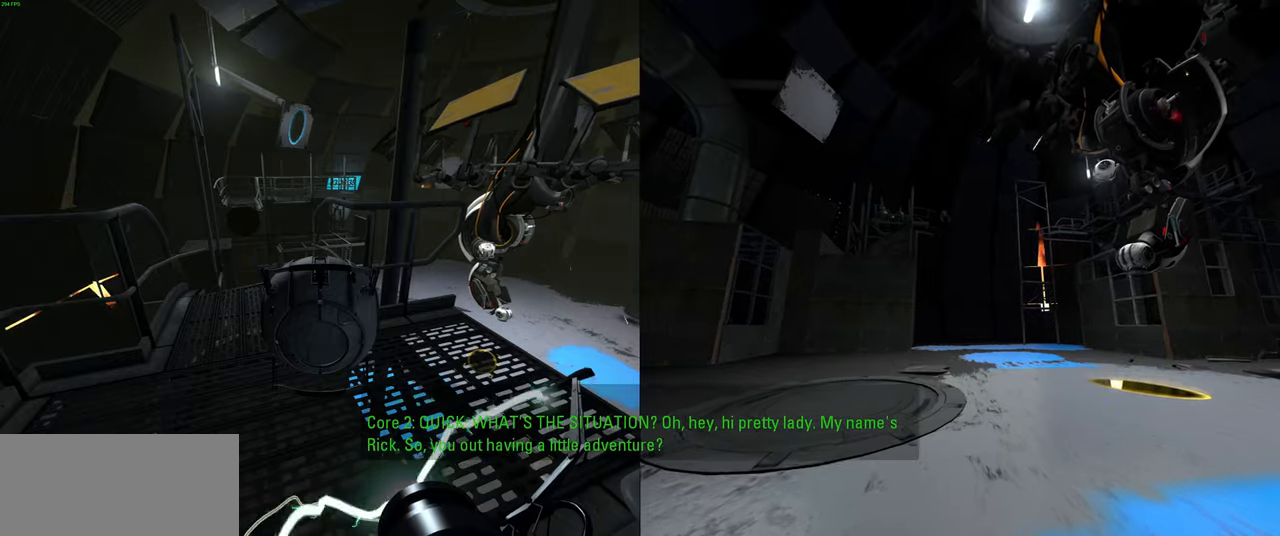
{"keys": [], "mouse": [], "events": [[266, "a", "down"], [383, "a", "up"]]}
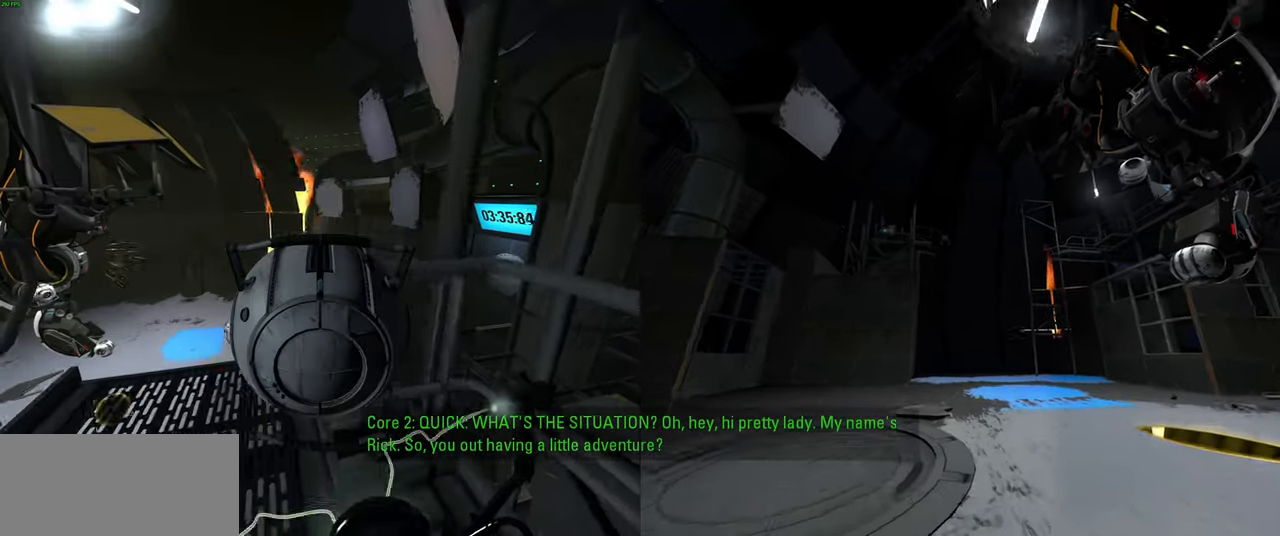
{"keys": [], "mouse": [], "events": [[216, "w", "down"], [233, "a", "down"], [300, "a", "up"], [333, "w", "up"]]}
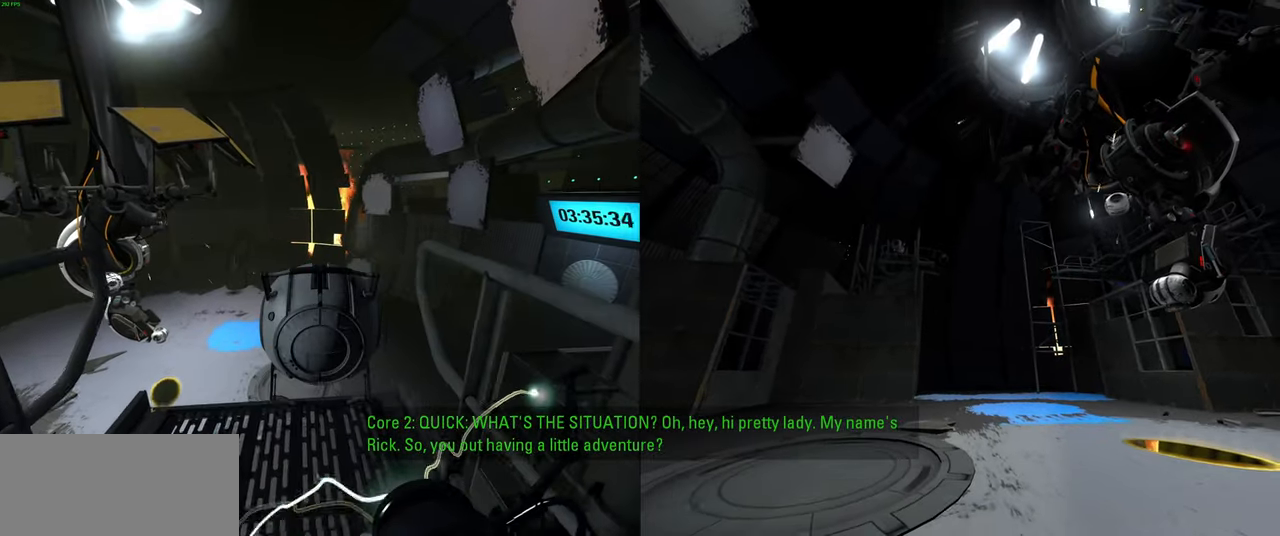
{"keys": [], "mouse": [], "events": [[266, "w", "down"], [366, "w", "up"]]}
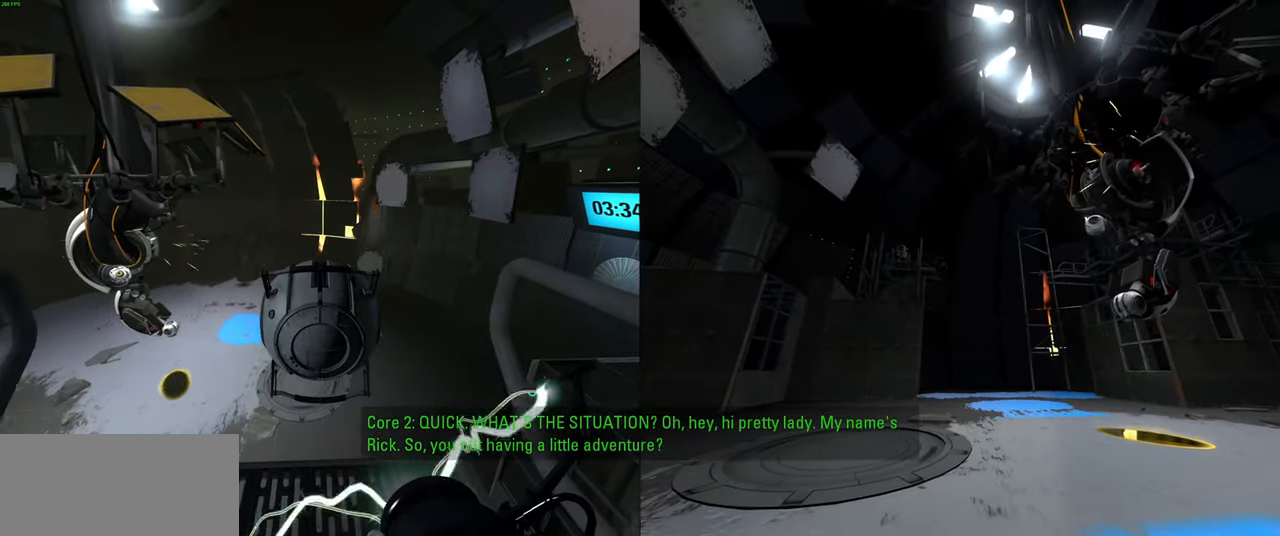
{"keys": [], "mouse": [], "events": []}
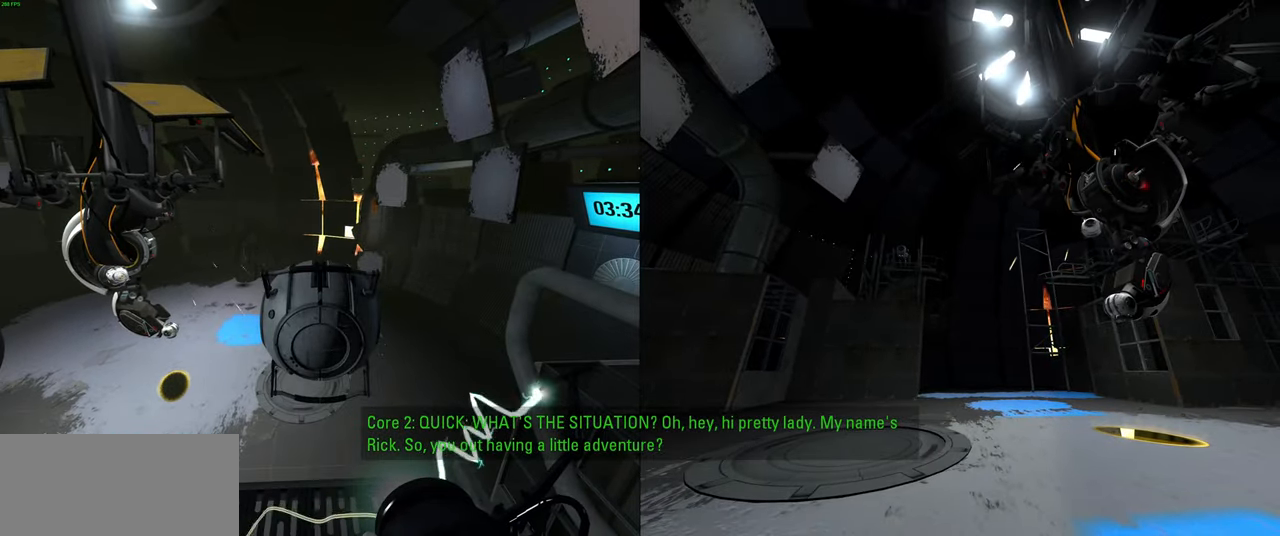
{"keys": [], "mouse": [], "events": []}
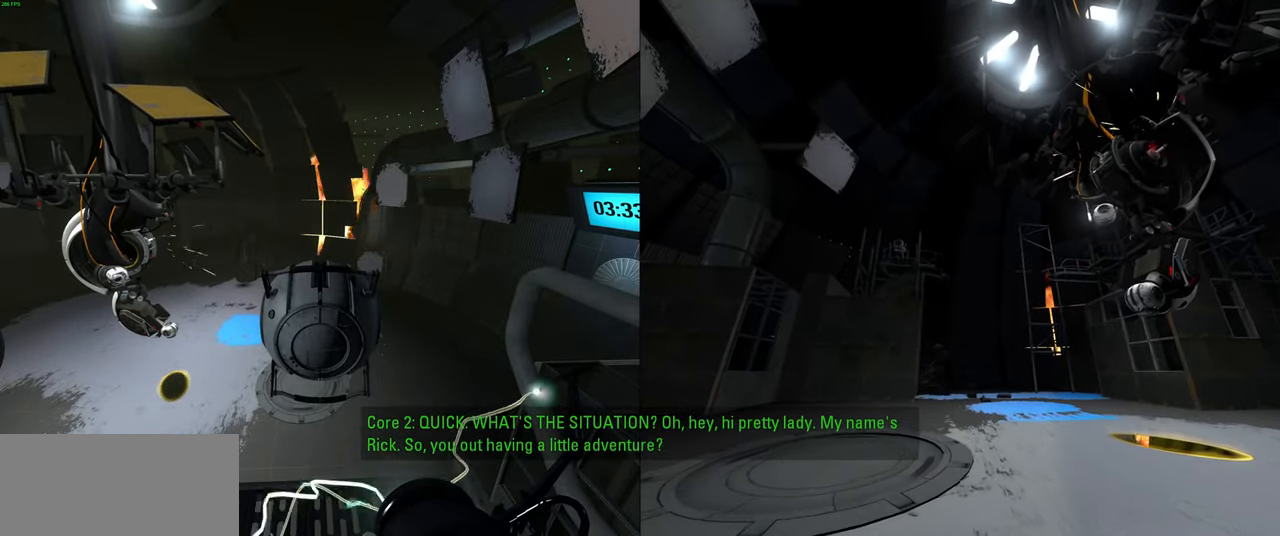
{"keys": [], "mouse": [], "events": []}
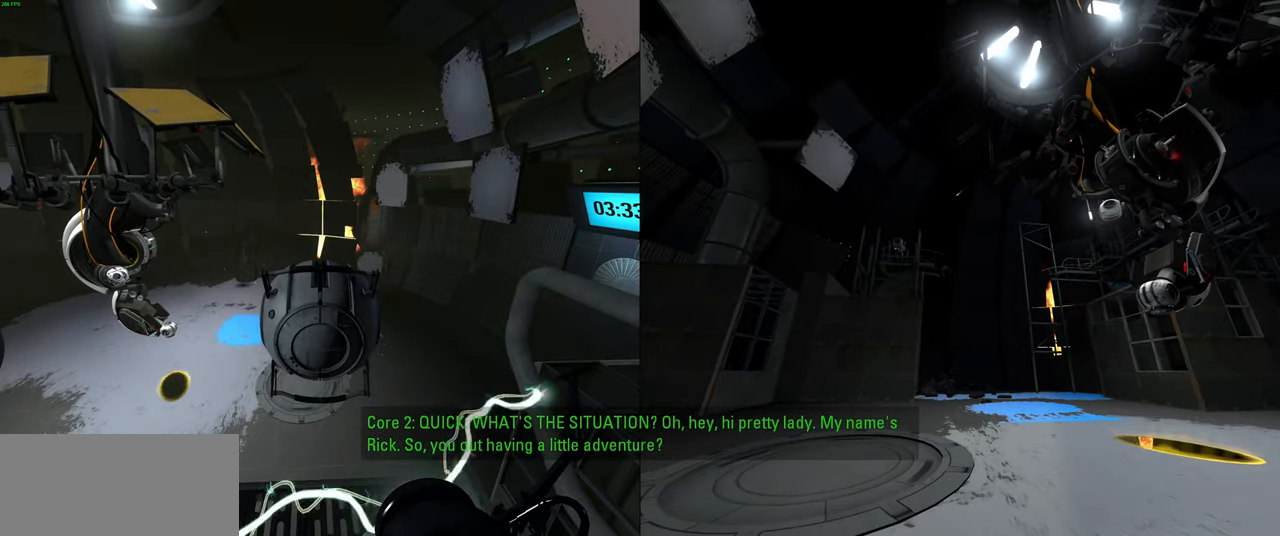
{"keys": [], "mouse": [], "events": [[250, "w", "down"], [316, "w", "up"]]}
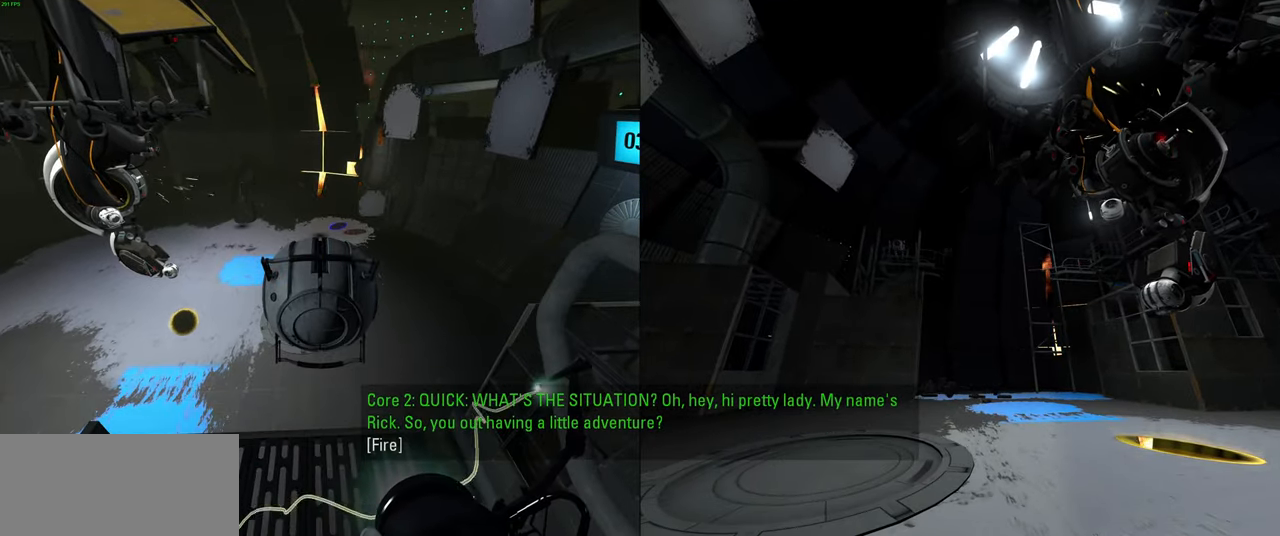
{"keys": ["s"], "mouse": [], "events": [[366, "s", "down"]]}
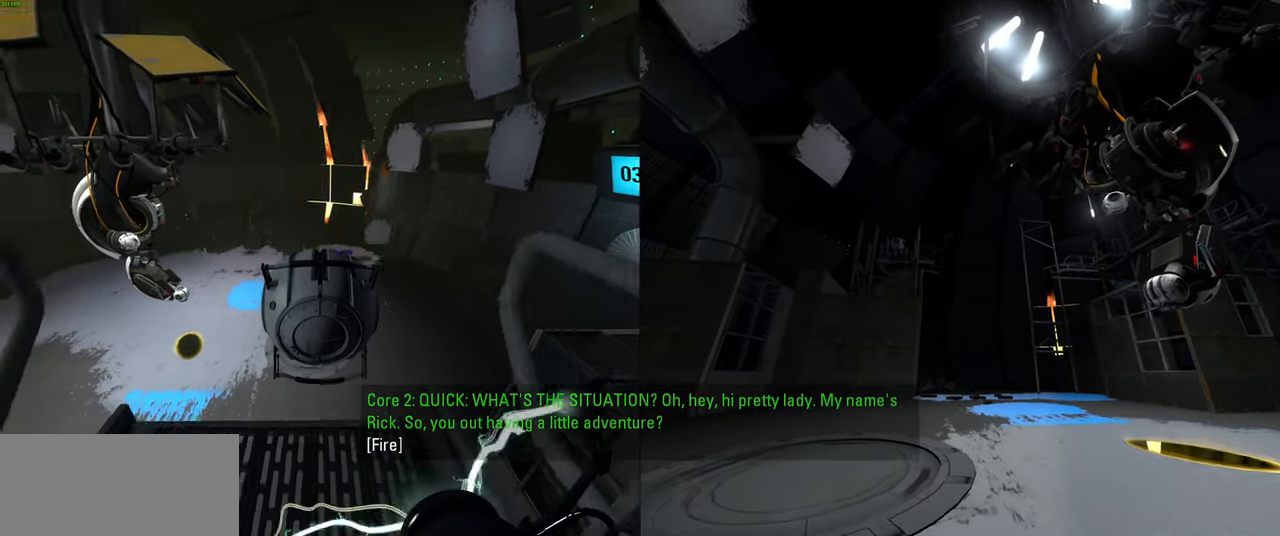
{"keys": ["space", "w"], "mouse": []}
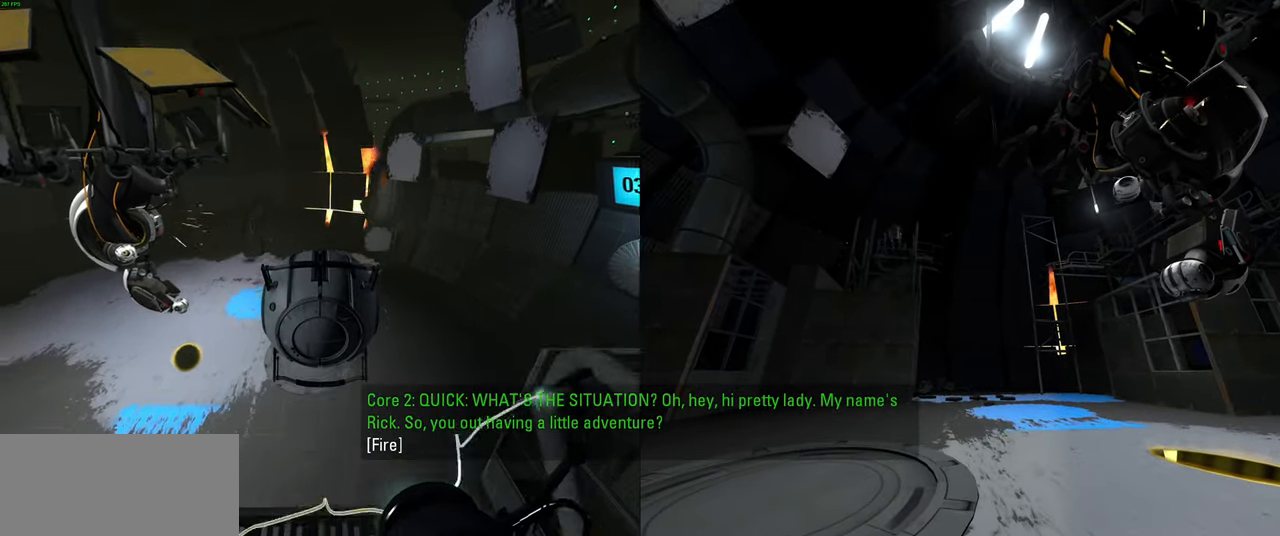
{"keys": [], "mouse": [], "events": [[66, "space", "up"], [466, "w", "up"]]}
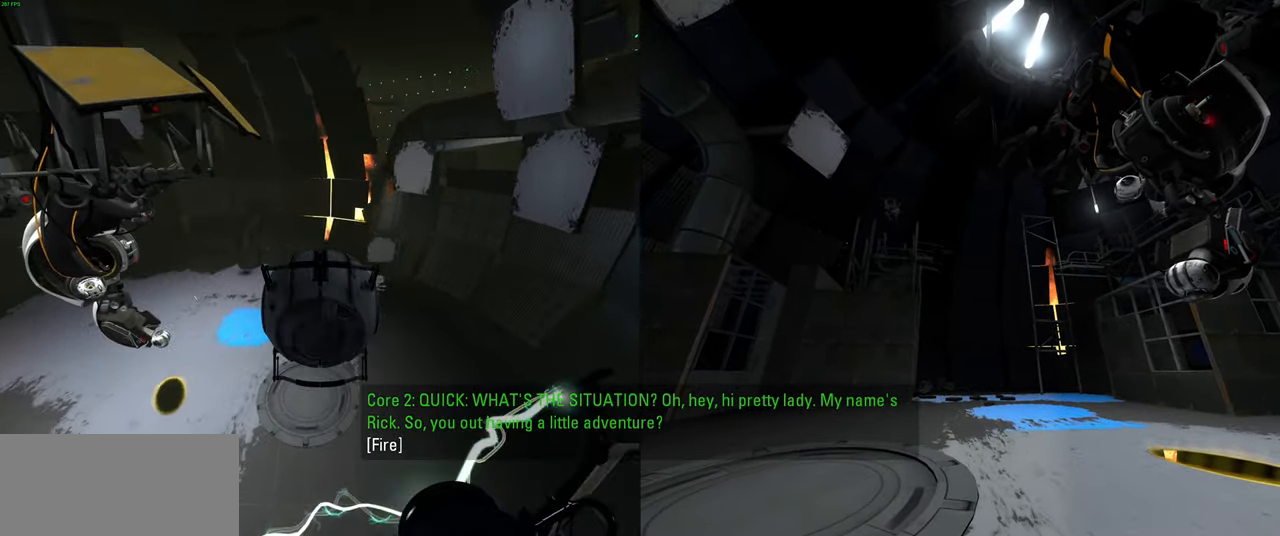
{"keys": [], "mouse": [], "events": []}
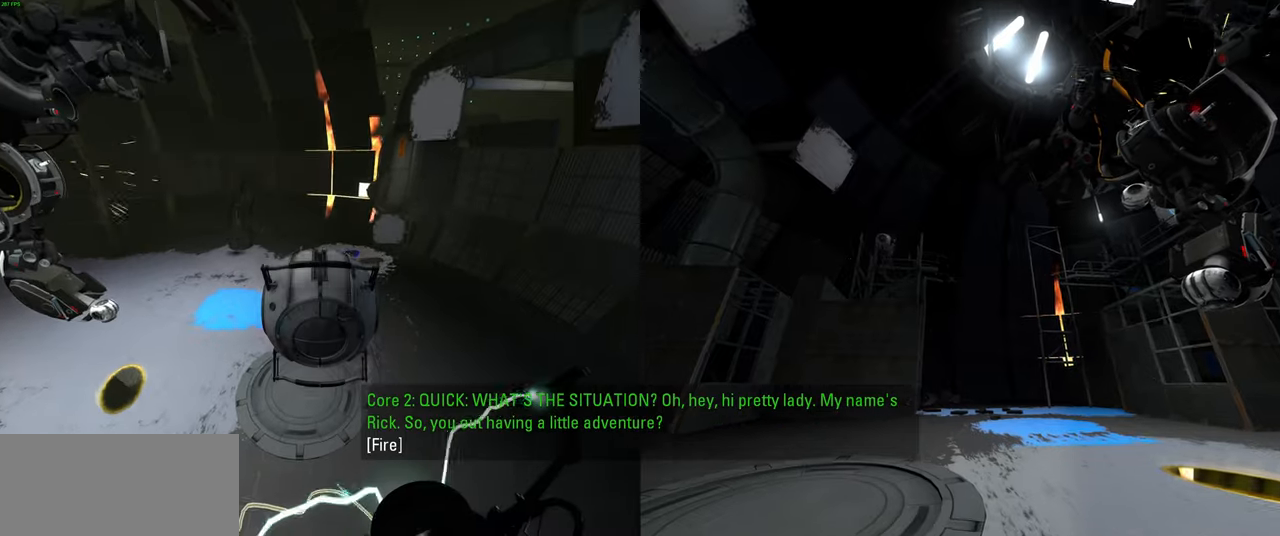
{"keys": ["space", "w"], "mouse": [], "events": [[217, "w", "down"], [450, "space", "down"]]}
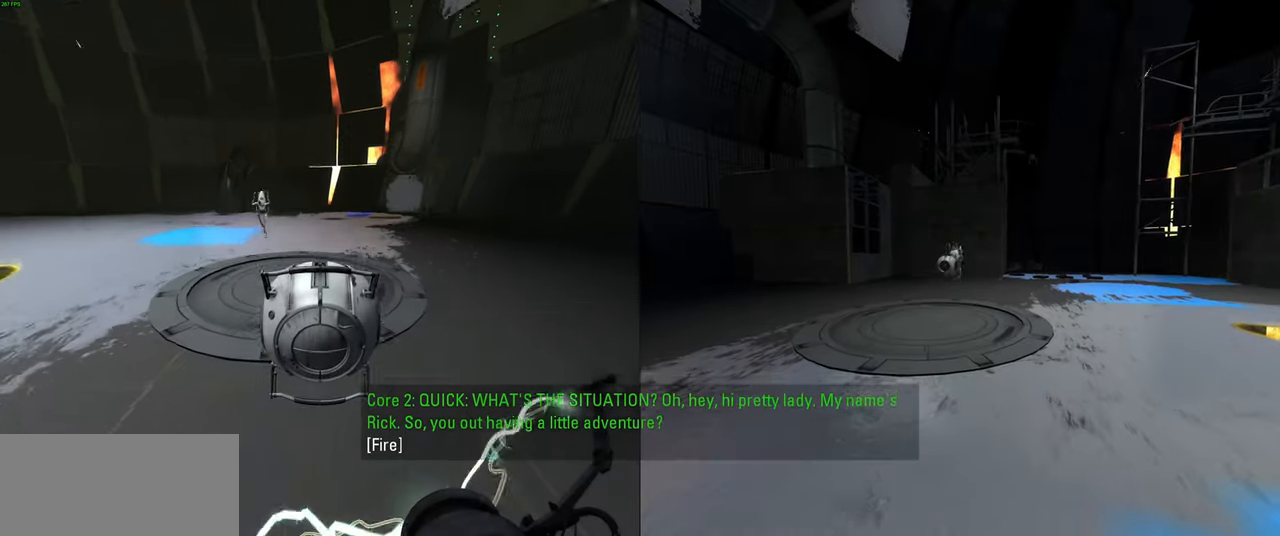
{"keys": ["d"], "mouse": [], "events": [[83, "space", "up"], [333, "space", "down"], [467, "d", "down"], [483, "space", "up"], [483, "w", "up"]]}
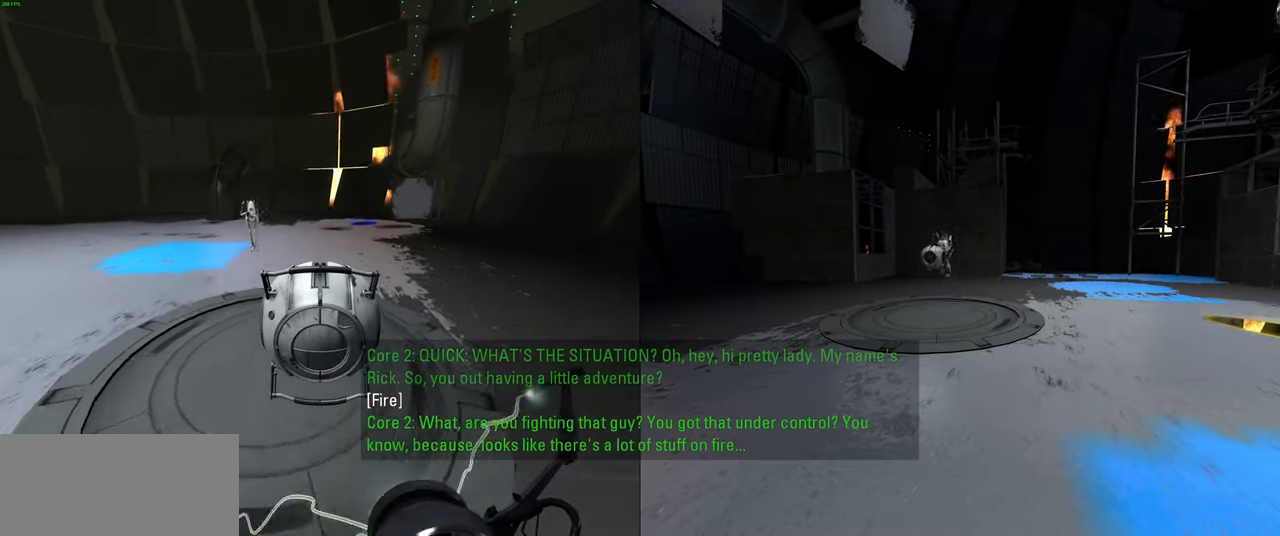
{"keys": ["a", "w"], "mouse": [], "events": [[167, "d", "up"], [167, "w", "down"], [317, "a", "down"]]}
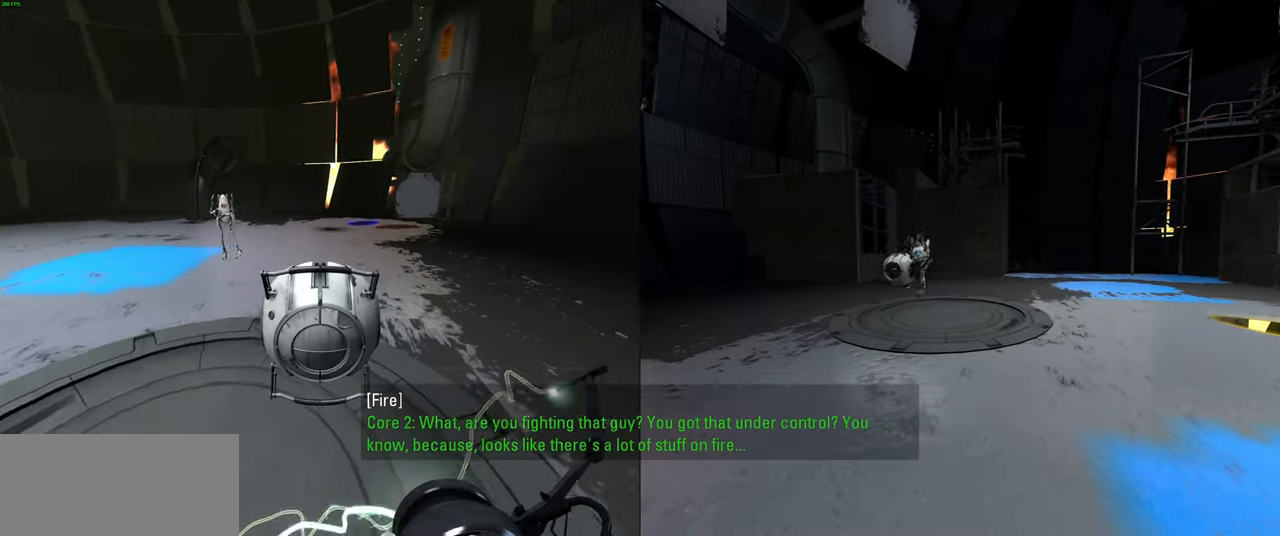
{"keys": [], "mouse": [], "events": [[83, "a", "up"], [117, "space", "down"], [183, "d", "down"], [183, "w", "up"], [233, "space", "up"], [400, "d", "up"]]}
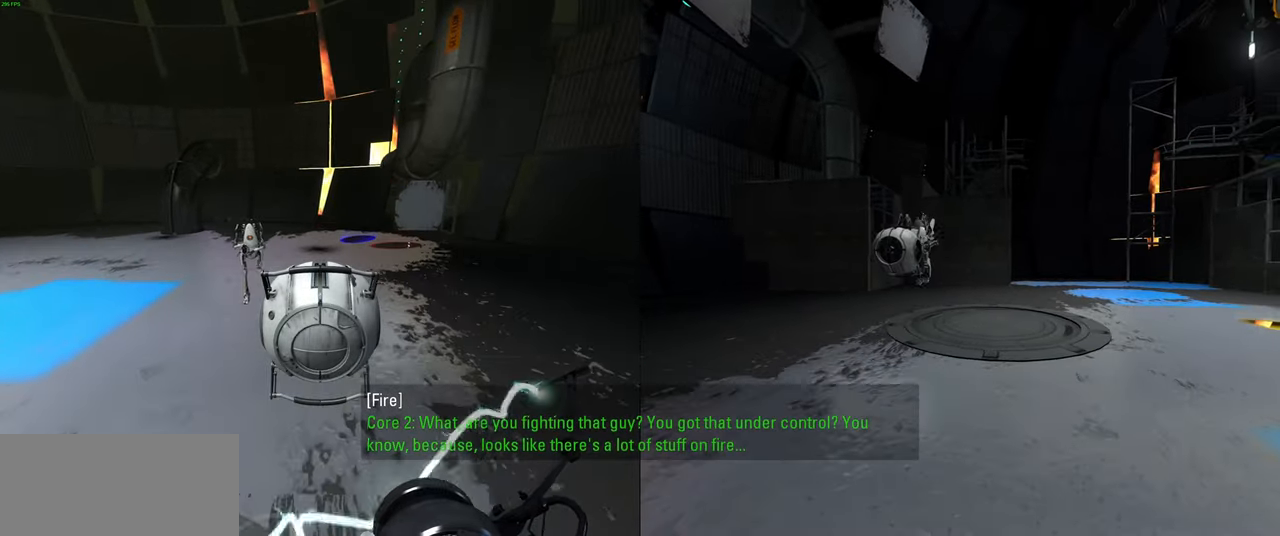
{"keys": [], "mouse": [], "events": []}
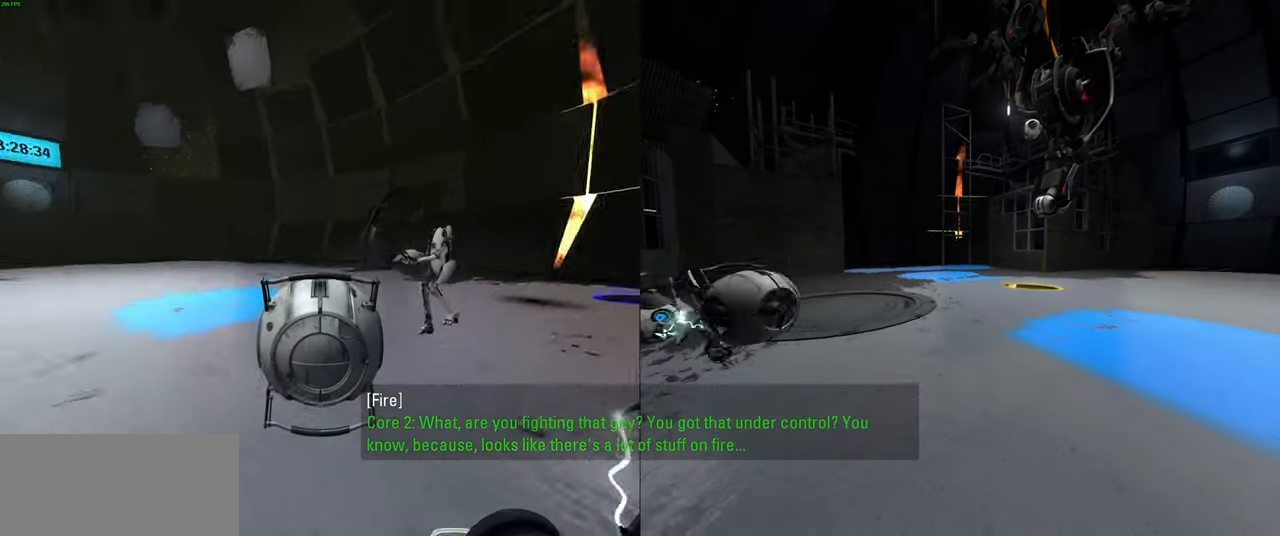
{"keys": ["w"], "mouse": [], "events": [[50, "w", "down"], [117, "d", "down"], [217, "w", "up"], [383, "w", "down"], [433, "d", "up"]]}
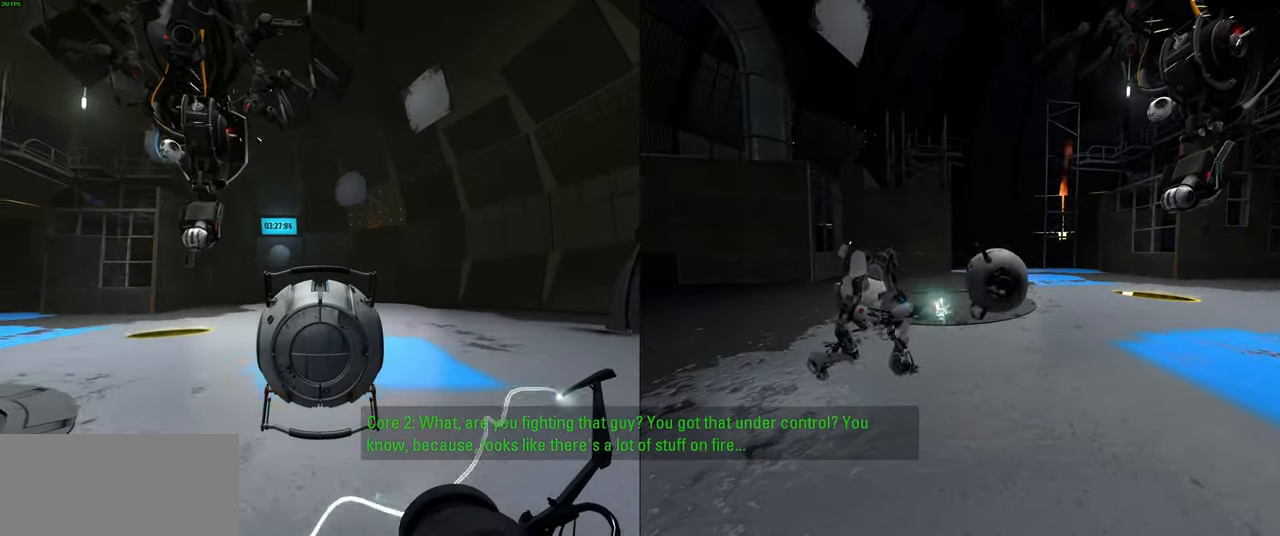
{"keys": ["w"], "mouse": [], "events": [[67, "d", "down"], [167, "d", "up"]]}
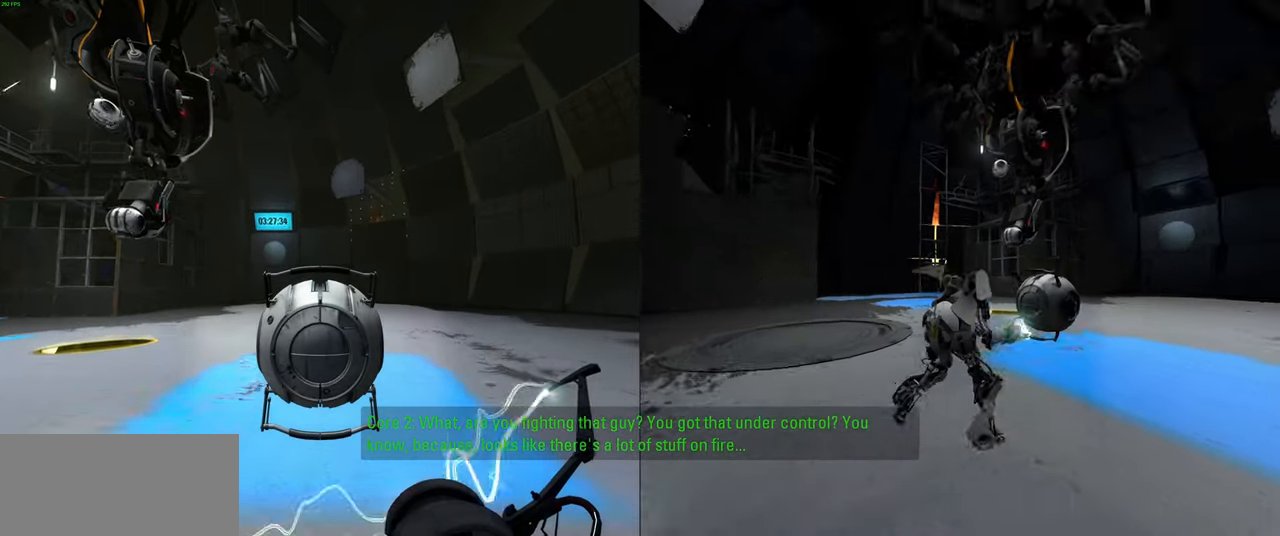
{"keys": ["w"], "mouse": [], "events": []}
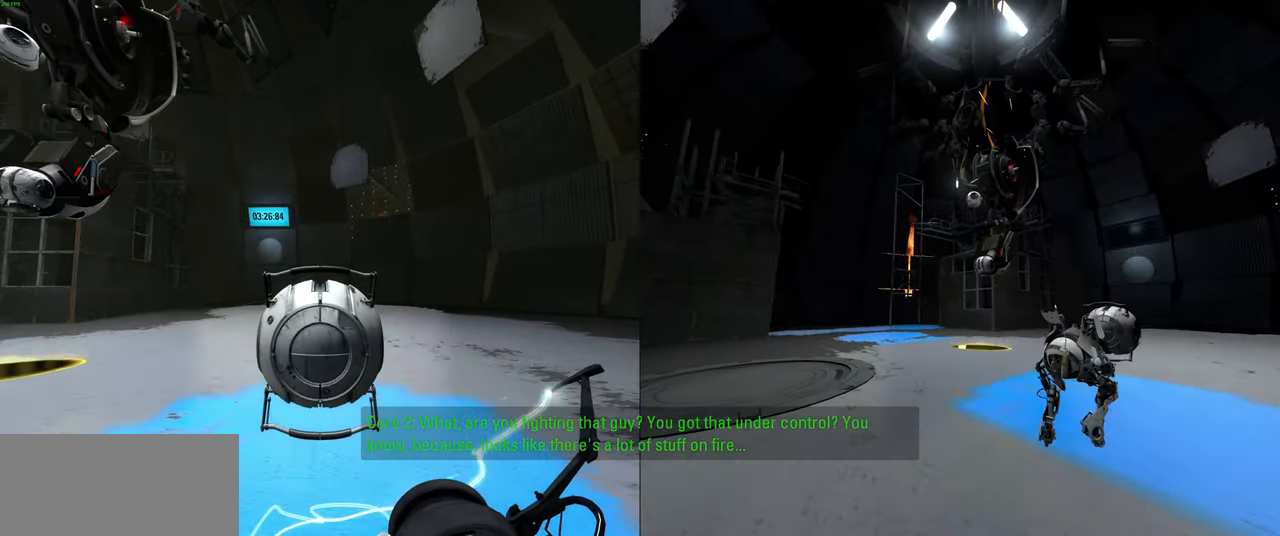
{"keys": ["w"], "mouse": [], "events": [[17, "space", "down"], [33, "space", "up"]]}
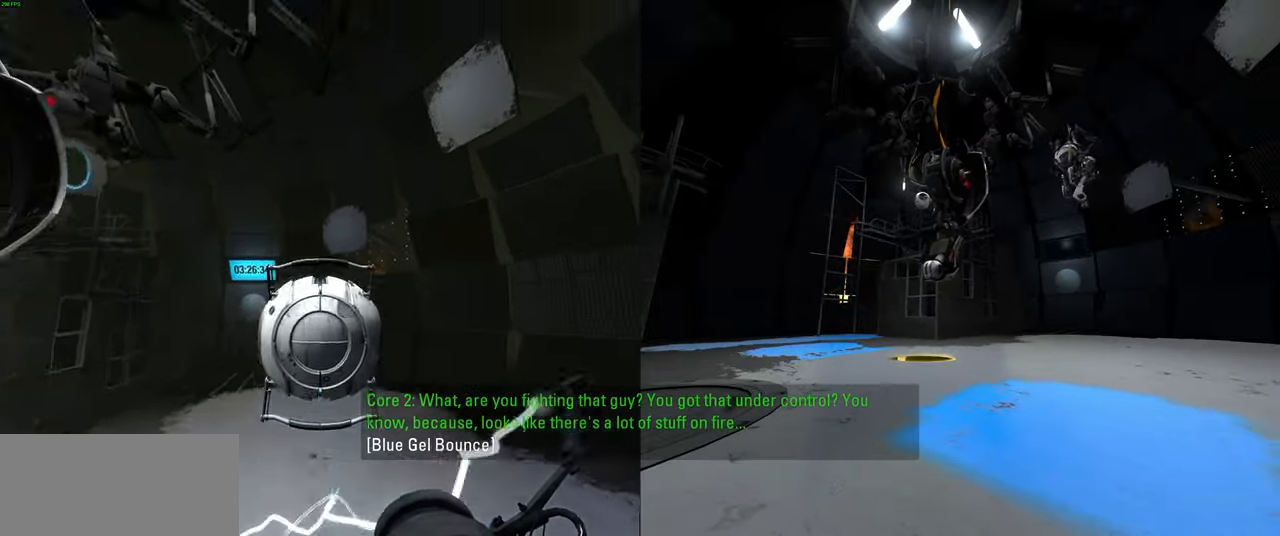
{"keys": [], "mouse": [], "events": [[83, "e", "down"], [117, "w", "up"], [167, "e", "up"]]}